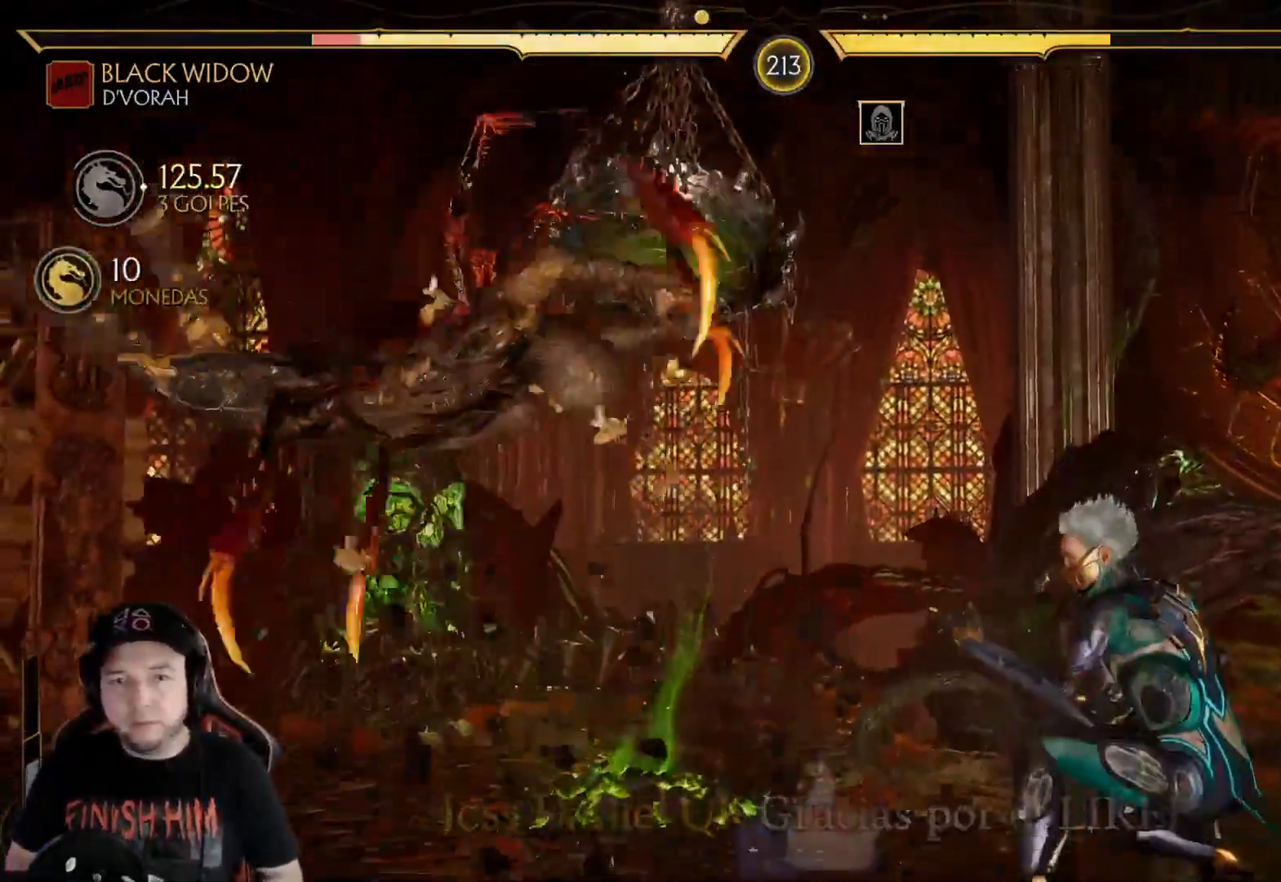
Gameplay with a controller (Xbox layout); each line is a JSON object with the inputs held at the frame after it. "events" lists button and stick changes between this image and that frame as [ms after this image, input, new state], when the widget could be followed in between. Not read: L3 R3 SHARE.
{"buttons": [], "left_stick": "center", "right_stick": "center", "events": [[83, "R2", "down"], [234, "DPAD_DOWN", "up"], [267, "R2", "up"], [317, "DPAD_DOWN", "down"], [367, "R2", "down"], [468, "DPAD_DOWN", "up"], [484, "R2", "up"]]}
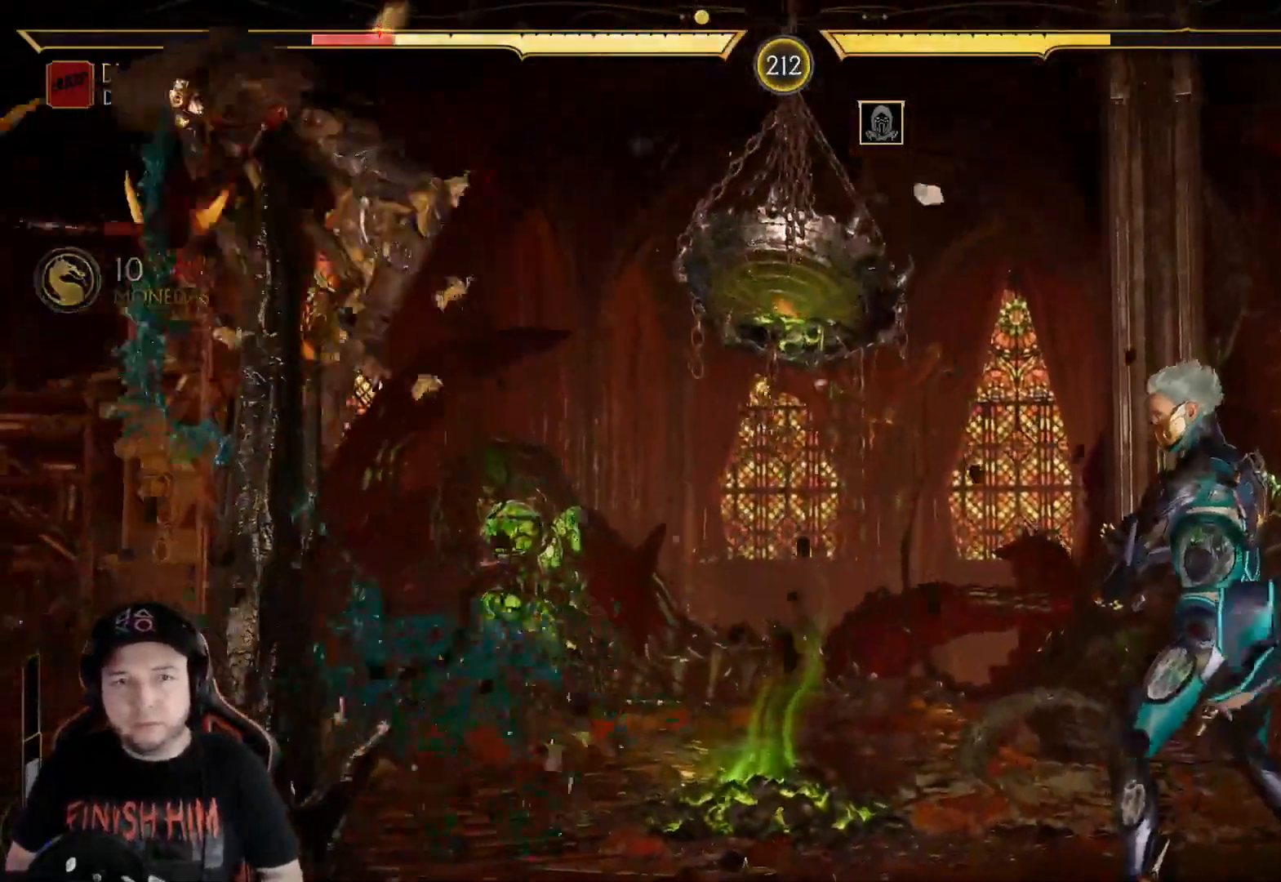
{"buttons": ["R2", "DPAD_DOWN"], "left_stick": "center", "right_stick": "center", "events": [[234, "R2", "down"], [251, "DPAD_DOWN", "down"]]}
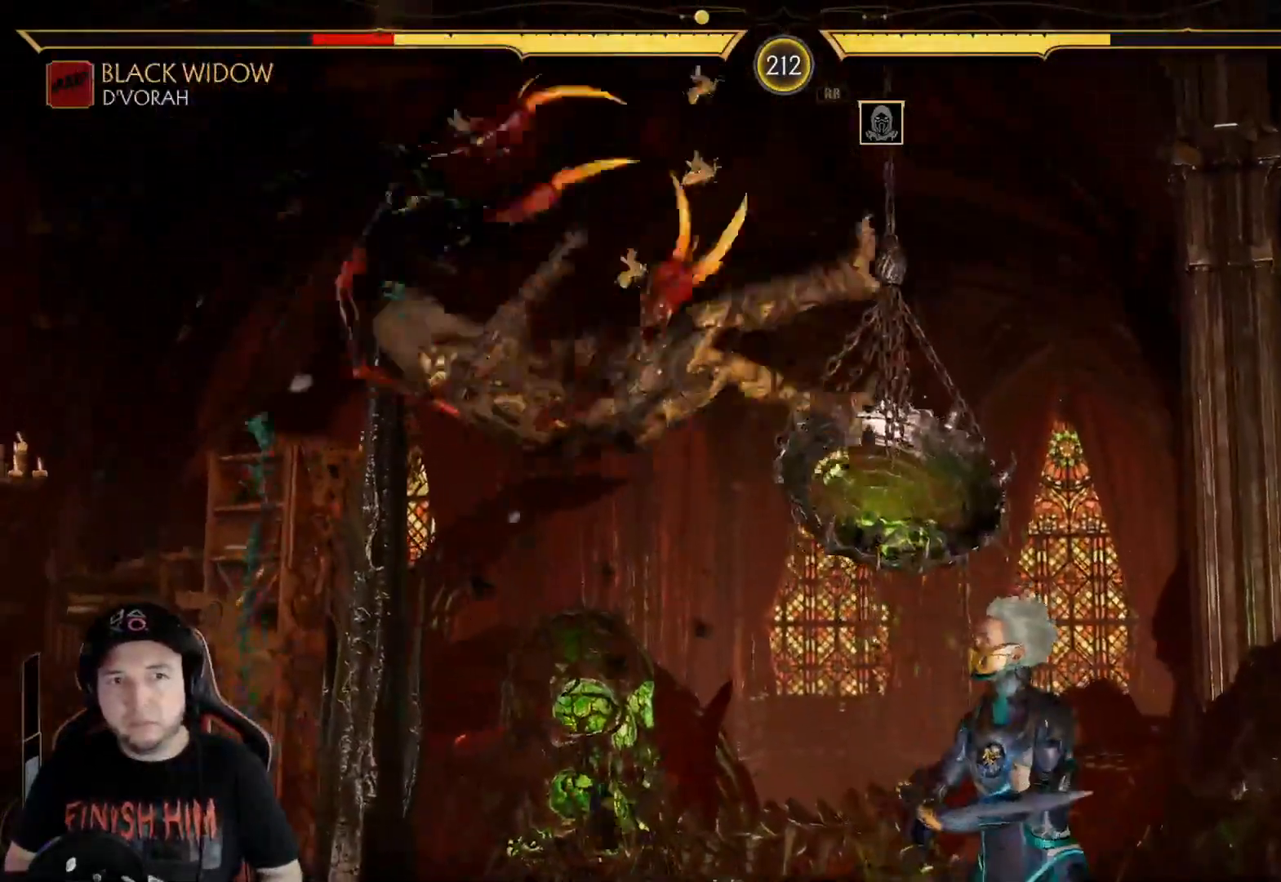
{"buttons": ["R2"], "left_stick": "center", "right_stick": "center", "events": [[200, "DPAD_DOWN", "up"], [250, "R2", "up"], [434, "R2", "down"]]}
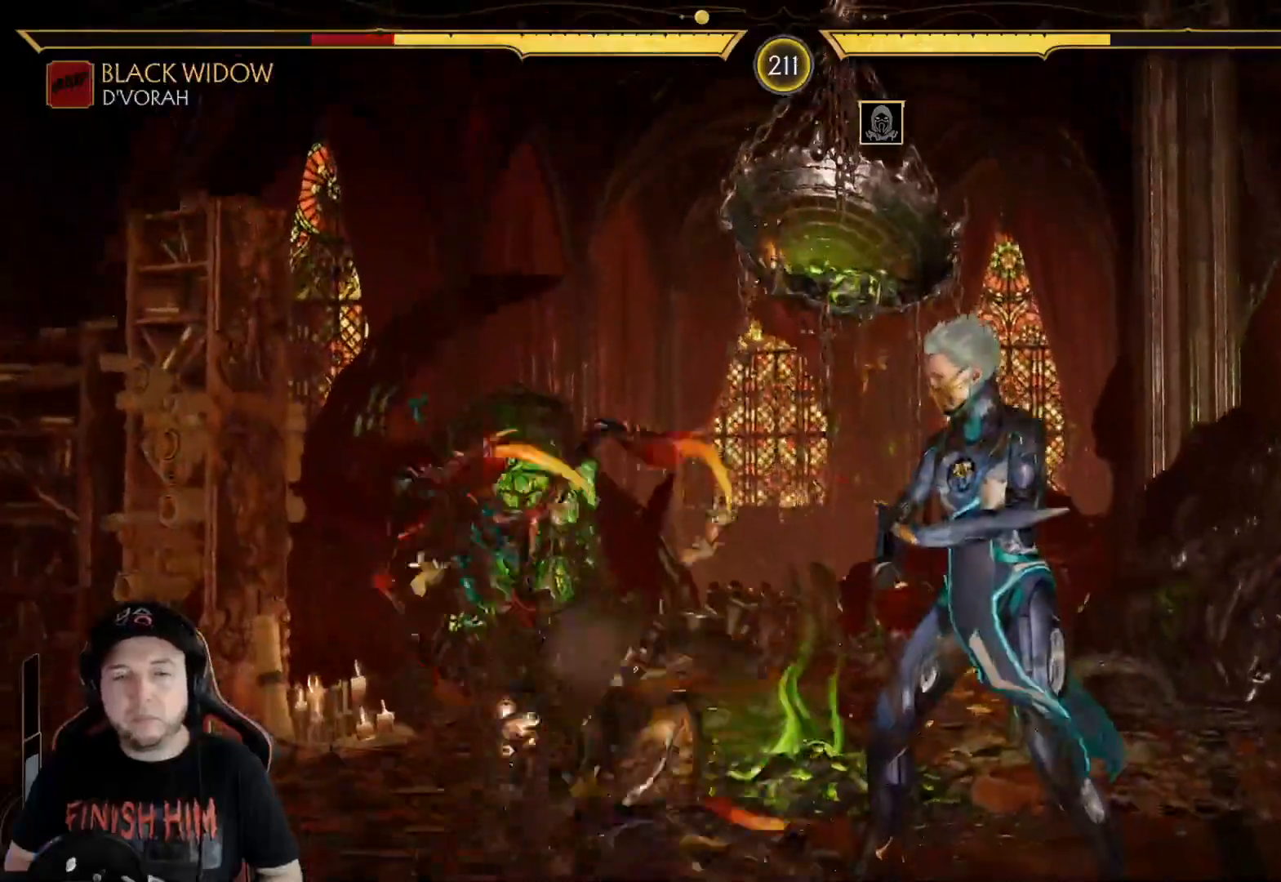
{"buttons": ["R2", "DPAD_DOWN"], "left_stick": "center", "right_stick": "center"}
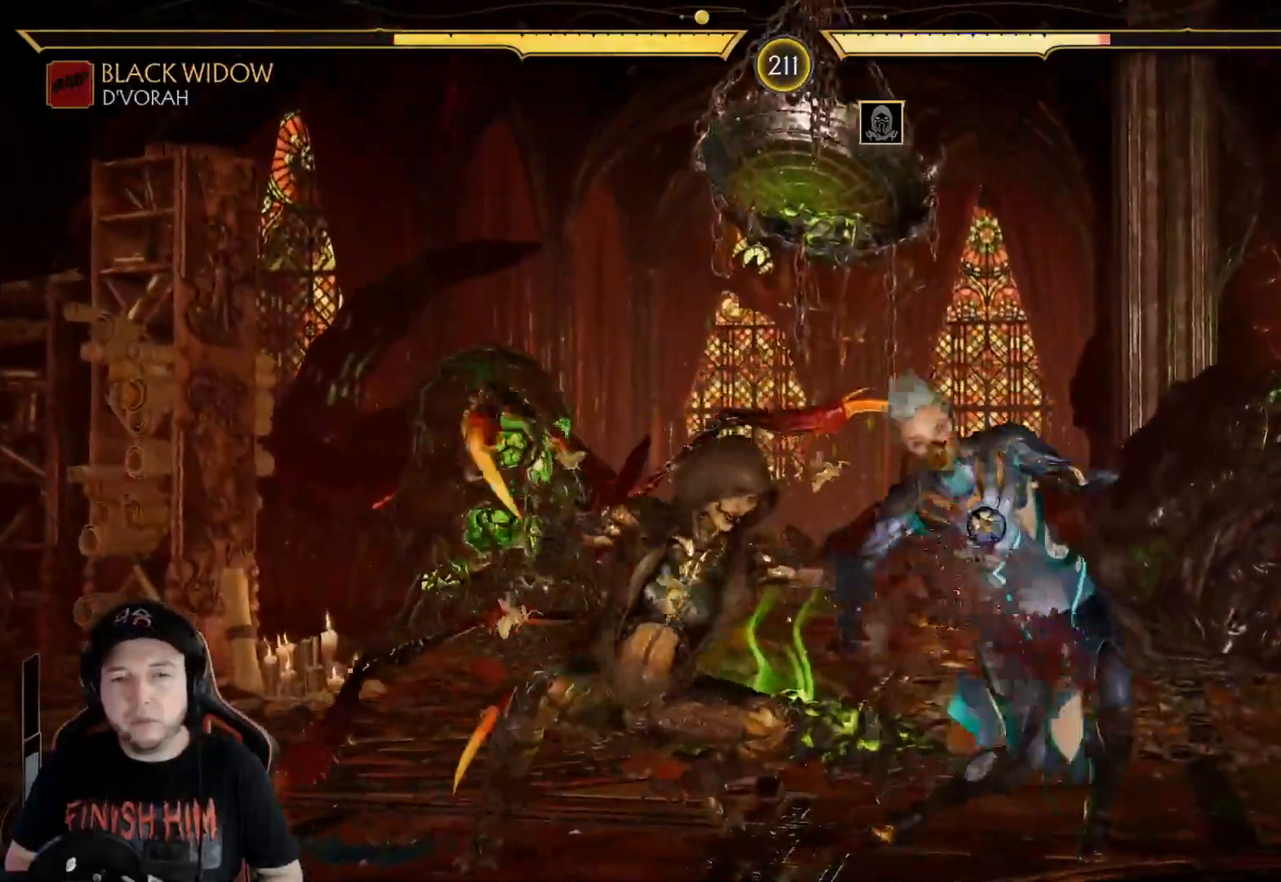
{"buttons": ["A"], "left_stick": "center", "right_stick": "center", "events": [[117, "DPAD_DOWN", "up"], [184, "DPAD_RIGHT", "down"], [184, "R2", "up"], [284, "X", "down"], [384, "X", "up"], [401, "DPAD_RIGHT", "up"], [451, "A", "down"]]}
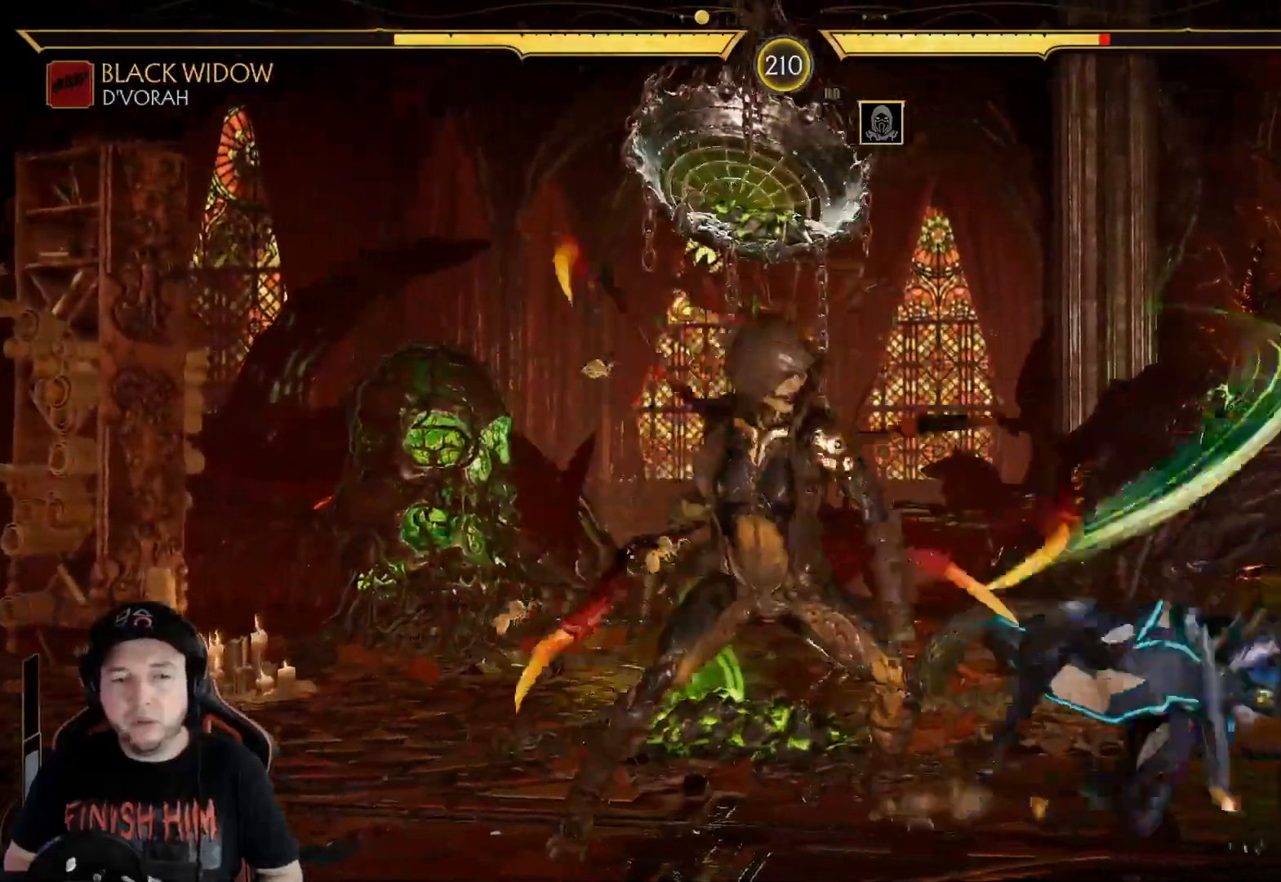
{"buttons": [], "left_stick": "center", "right_stick": "center", "events": [[67, "A", "up"], [234, "DPAD_DOWN", "down"], [284, "DPAD_LEFT", "down"], [334, "X", "down"], [368, "DPAD_DOWN", "up"], [401, "DPAD_LEFT", "up"], [435, "X", "up"]]}
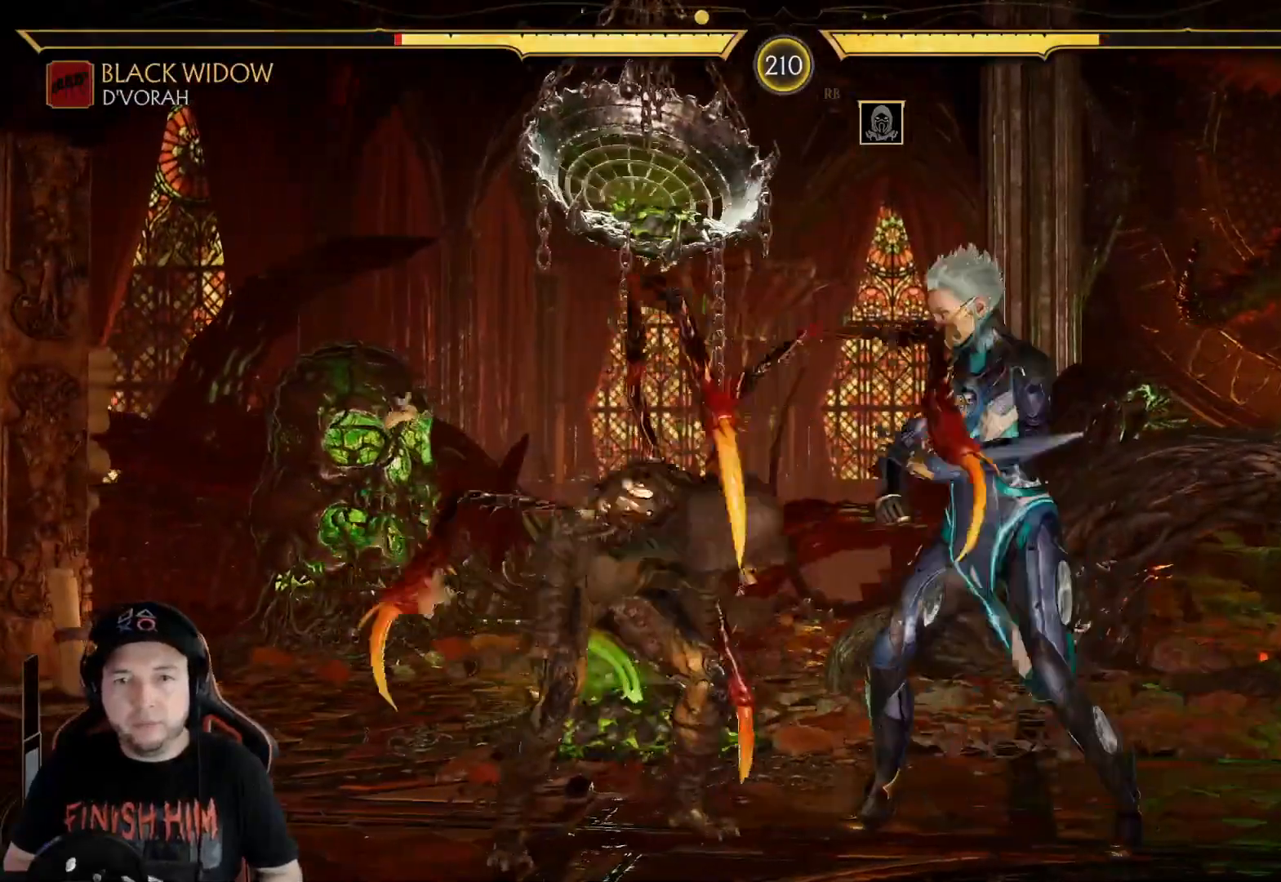
{"buttons": ["R2", "DPAD_DOWN"], "left_stick": "center", "right_stick": "center", "events": [[83, "R2", "down"], [117, "DPAD_DOWN", "down"], [284, "R2", "up"], [317, "X", "down"], [434, "X", "up"], [501, "R2", "down"]]}
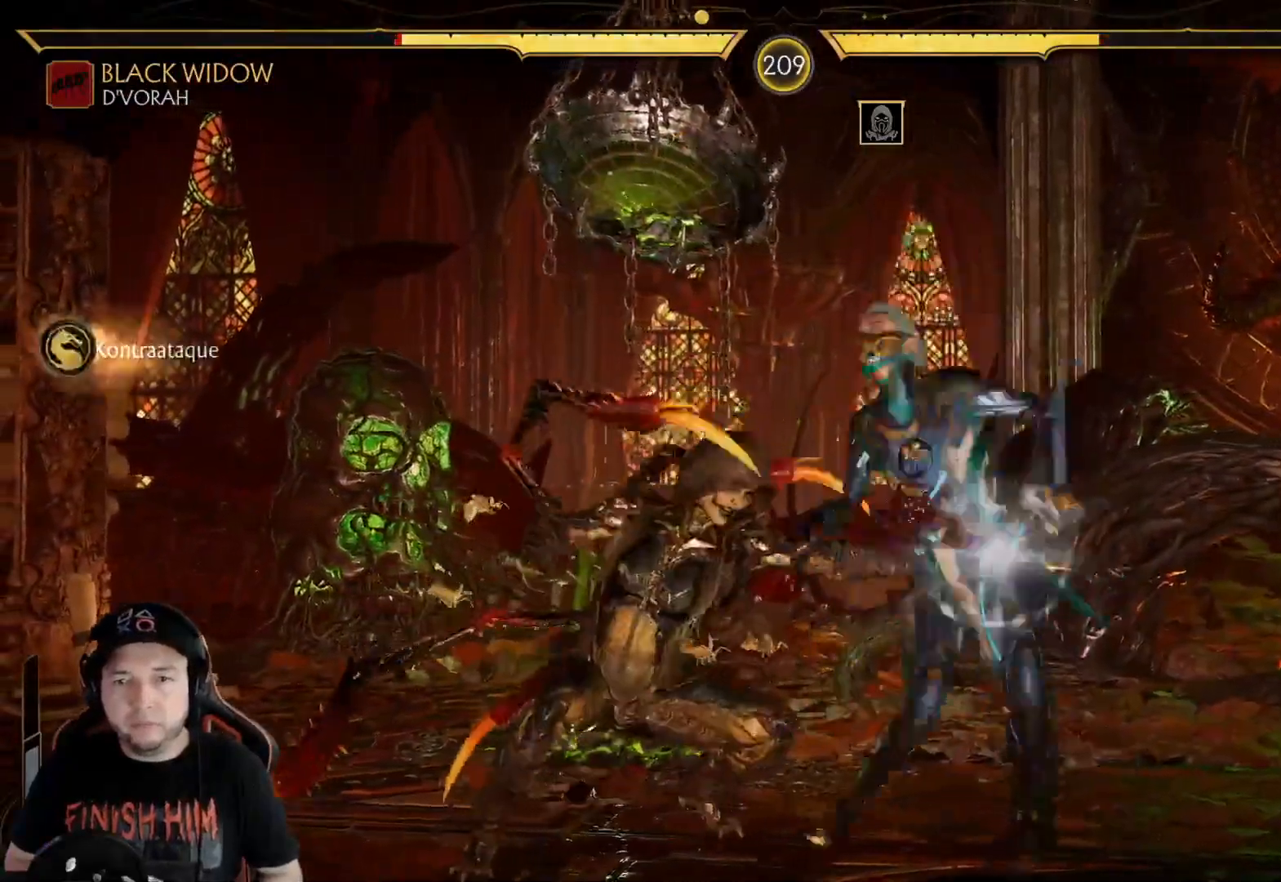
{"buttons": ["DPAD_LEFT"], "left_stick": "center", "right_stick": "center", "events": [[217, "DPAD_DOWN", "up"], [301, "R2", "up"], [435, "R1", "down"], [485, "DPAD_LEFT", "down"], [485, "R1", "up"]]}
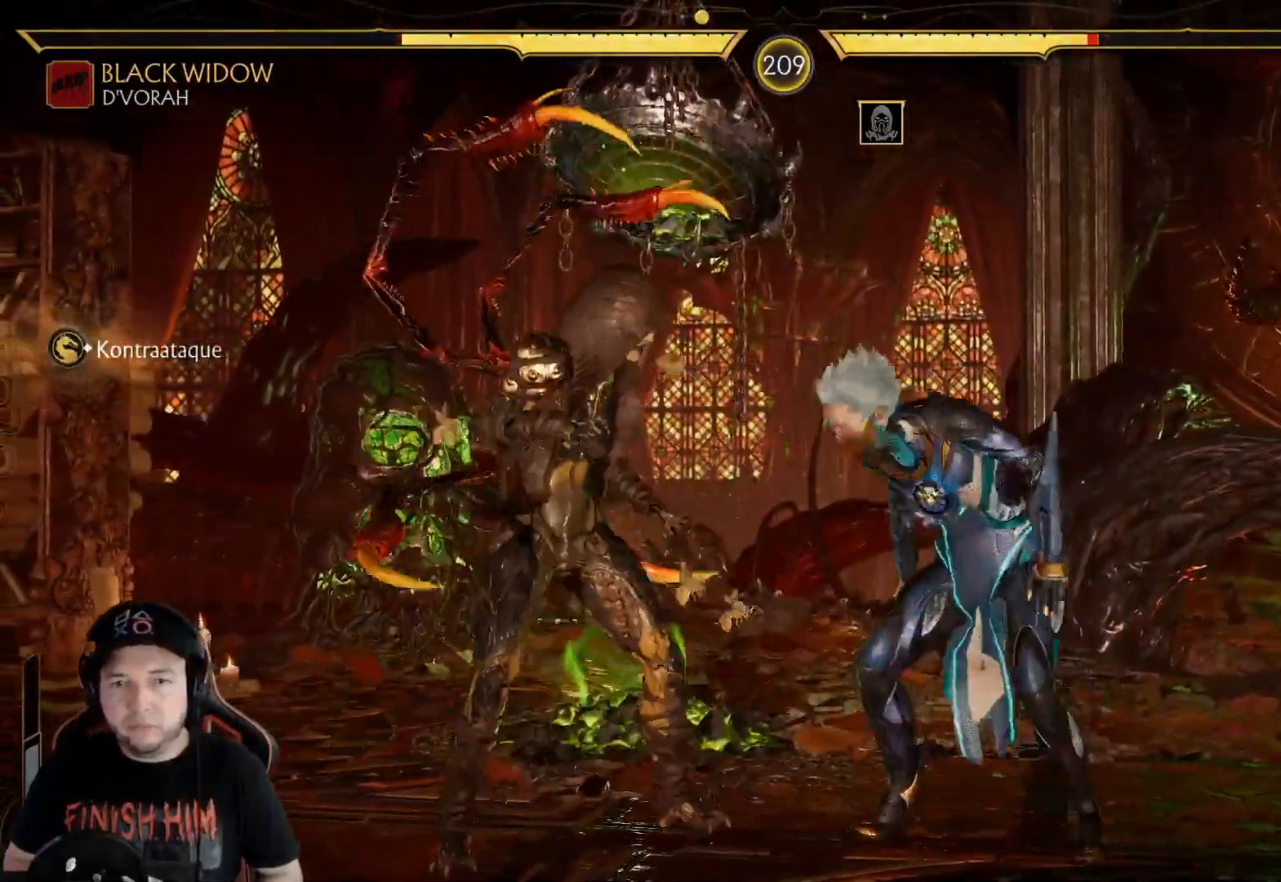
{"buttons": ["DPAD_LEFT"], "left_stick": "center", "right_stick": "center", "events": [[83, "R1", "down"], [150, "R1", "up"], [217, "R1", "down"], [300, "R1", "up"], [384, "R1", "down"], [451, "R1", "up"]]}
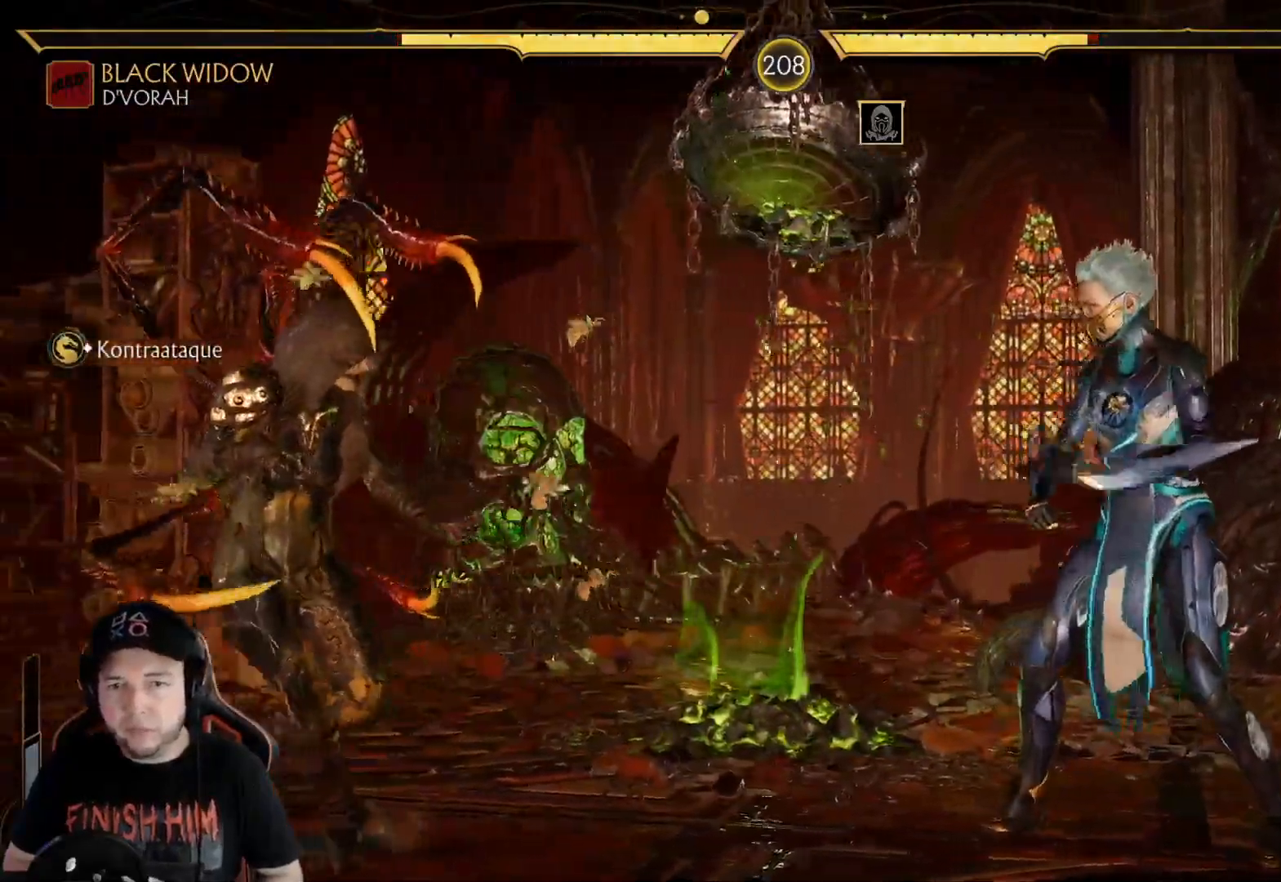
{"buttons": ["R2"], "left_stick": "center", "right_stick": "center", "events": [[17, "DPAD_LEFT", "up"], [117, "R2", "down"], [267, "DPAD_RIGHT", "down"], [401, "DPAD_RIGHT", "up"]]}
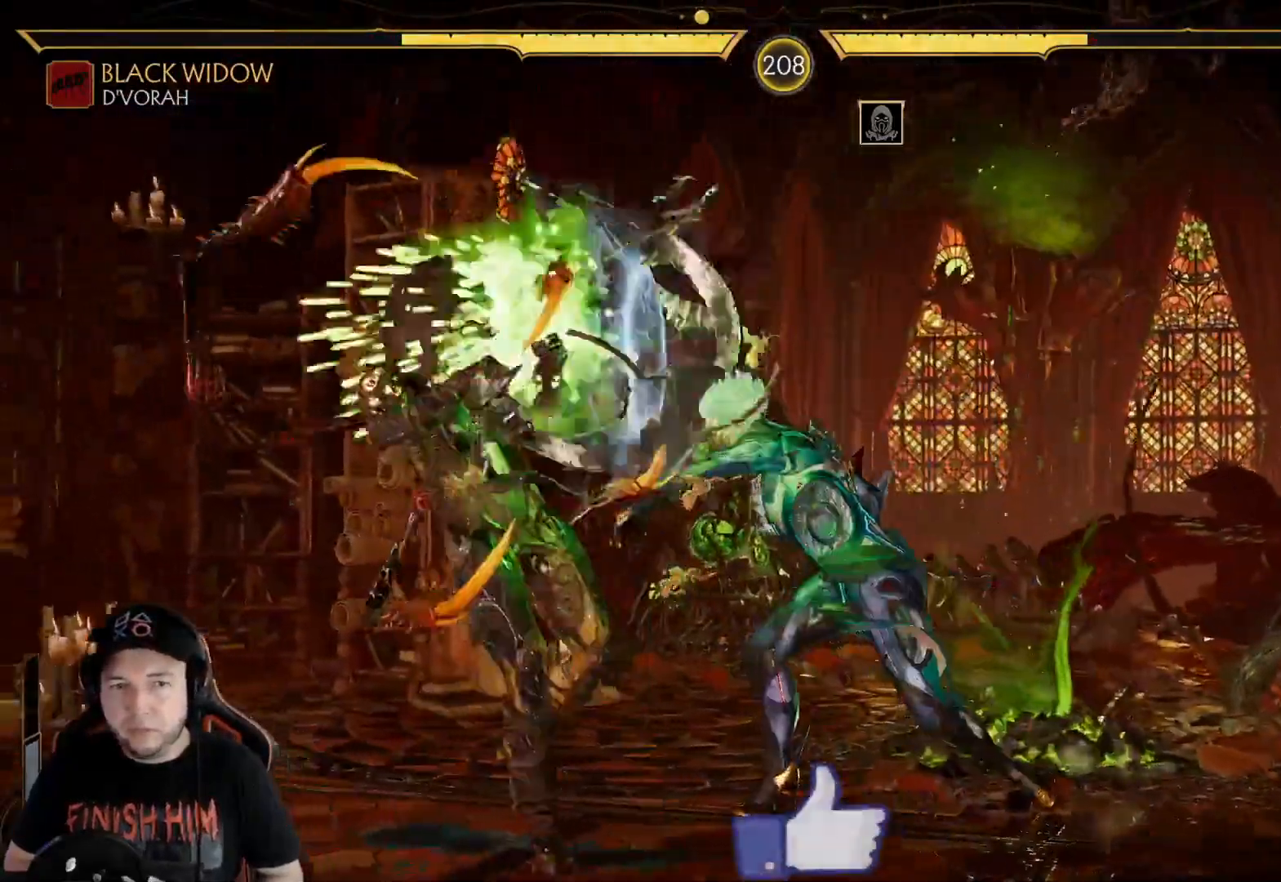
{"buttons": ["DPAD_RIGHT"], "left_stick": "center", "right_stick": "center", "events": [[318, "DPAD_RIGHT", "down"], [318, "R2", "up"], [402, "DPAD_RIGHT", "up"], [469, "DPAD_RIGHT", "down"]]}
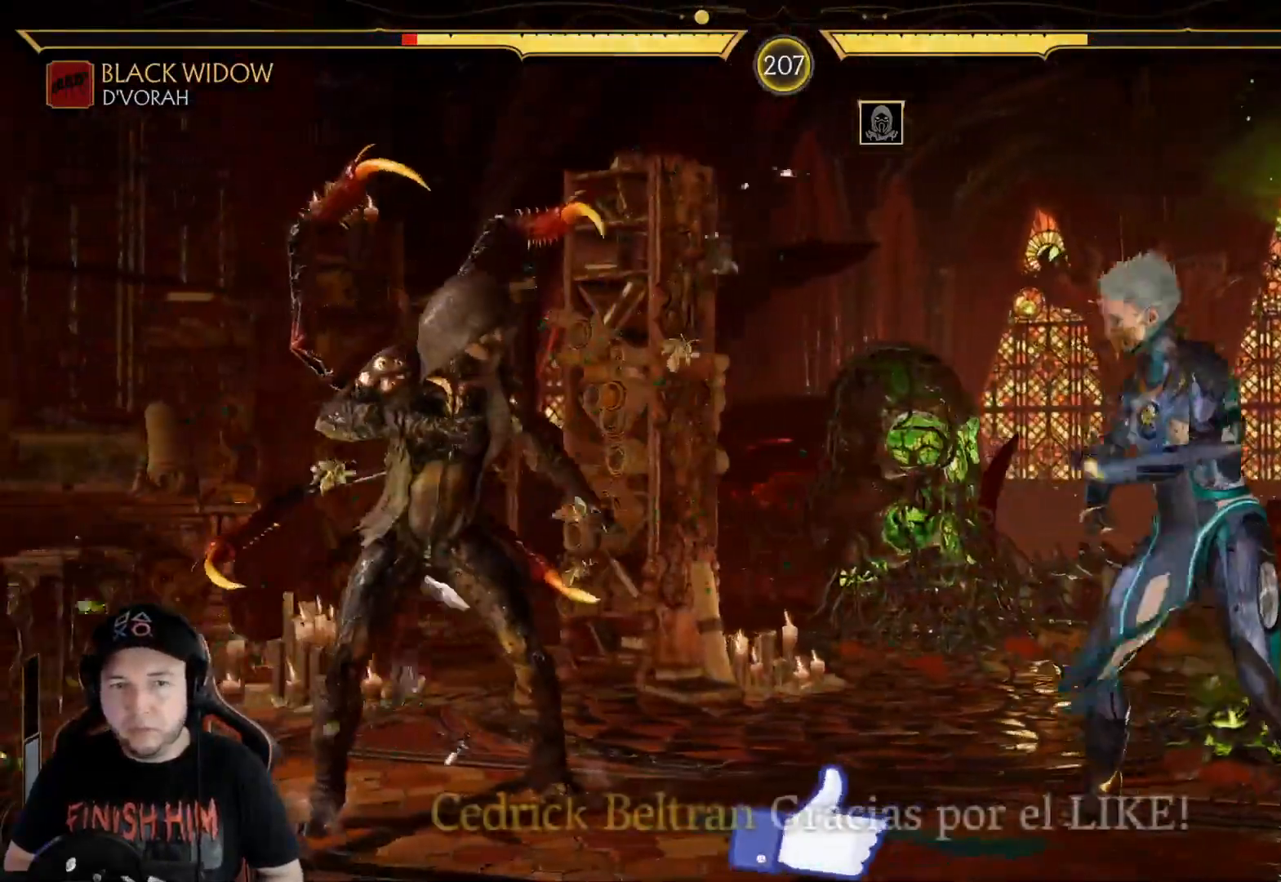
{"buttons": [], "left_stick": "center", "right_stick": "center", "events": [[117, "X", "down"], [234, "X", "up"], [318, "A", "down"], [351, "DPAD_RIGHT", "up"], [485, "A", "up"]]}
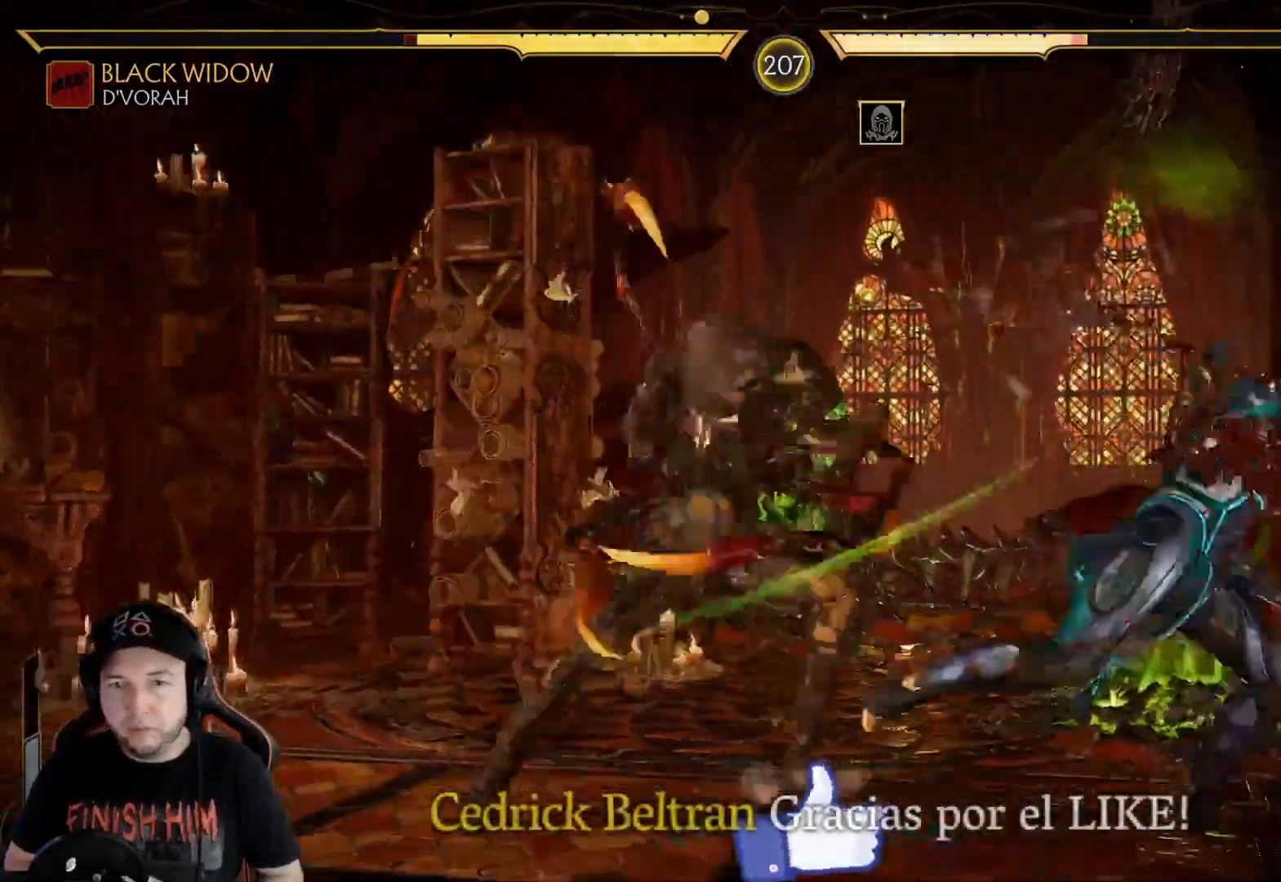
{"buttons": [], "left_stick": "center", "right_stick": "center", "events": [[117, "DPAD_DOWN", "down"], [117, "DPAD_LEFT", "down"], [234, "DPAD_DOWN", "up"], [251, "X", "down"], [351, "DPAD_LEFT", "up"], [351, "X", "up"], [435, "R1", "down"], [502, "R1", "up"]]}
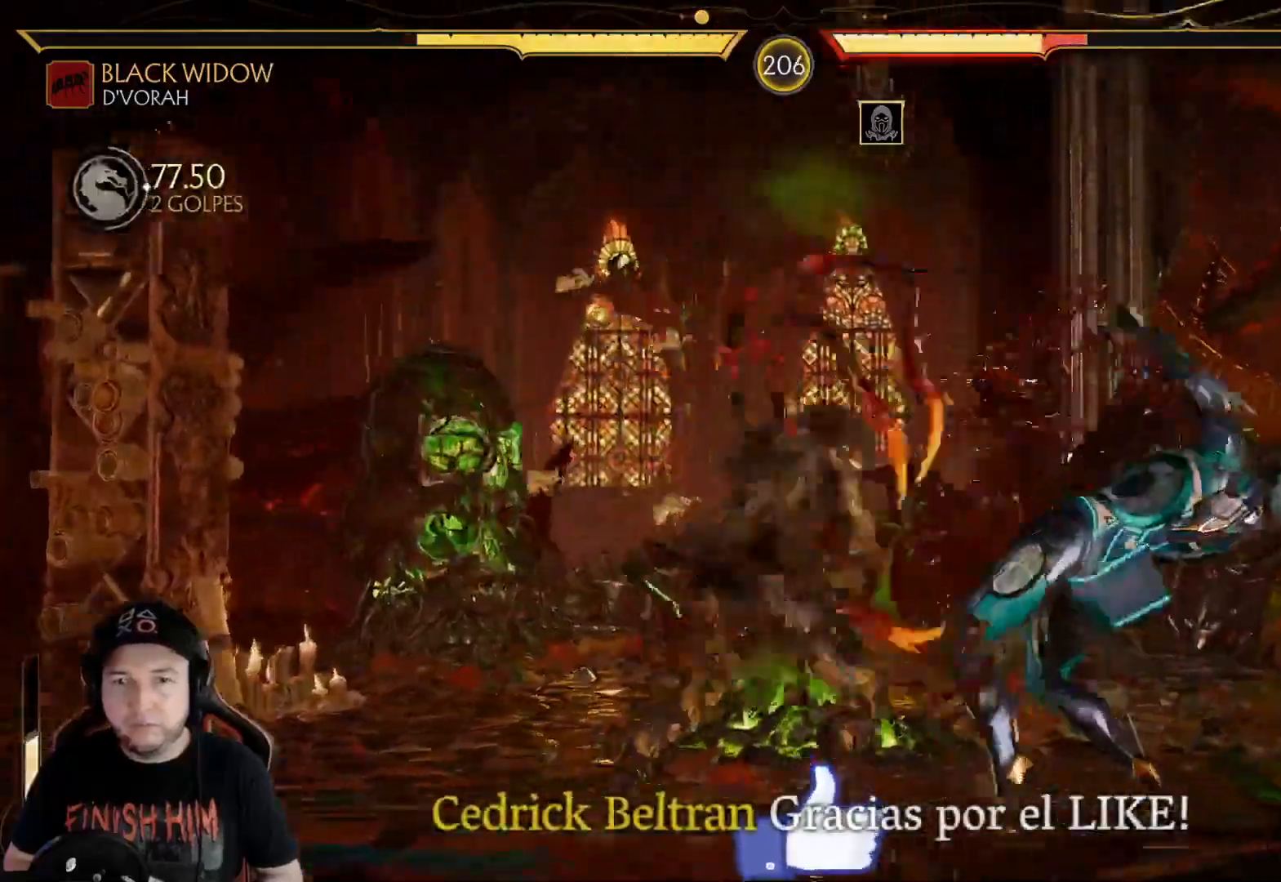
{"buttons": [], "left_stick": "center", "right_stick": "center", "events": [[83, "R1", "down"], [150, "R1", "up"], [234, "R1", "down"], [301, "R1", "up"], [368, "R1", "down"], [451, "R1", "up"]]}
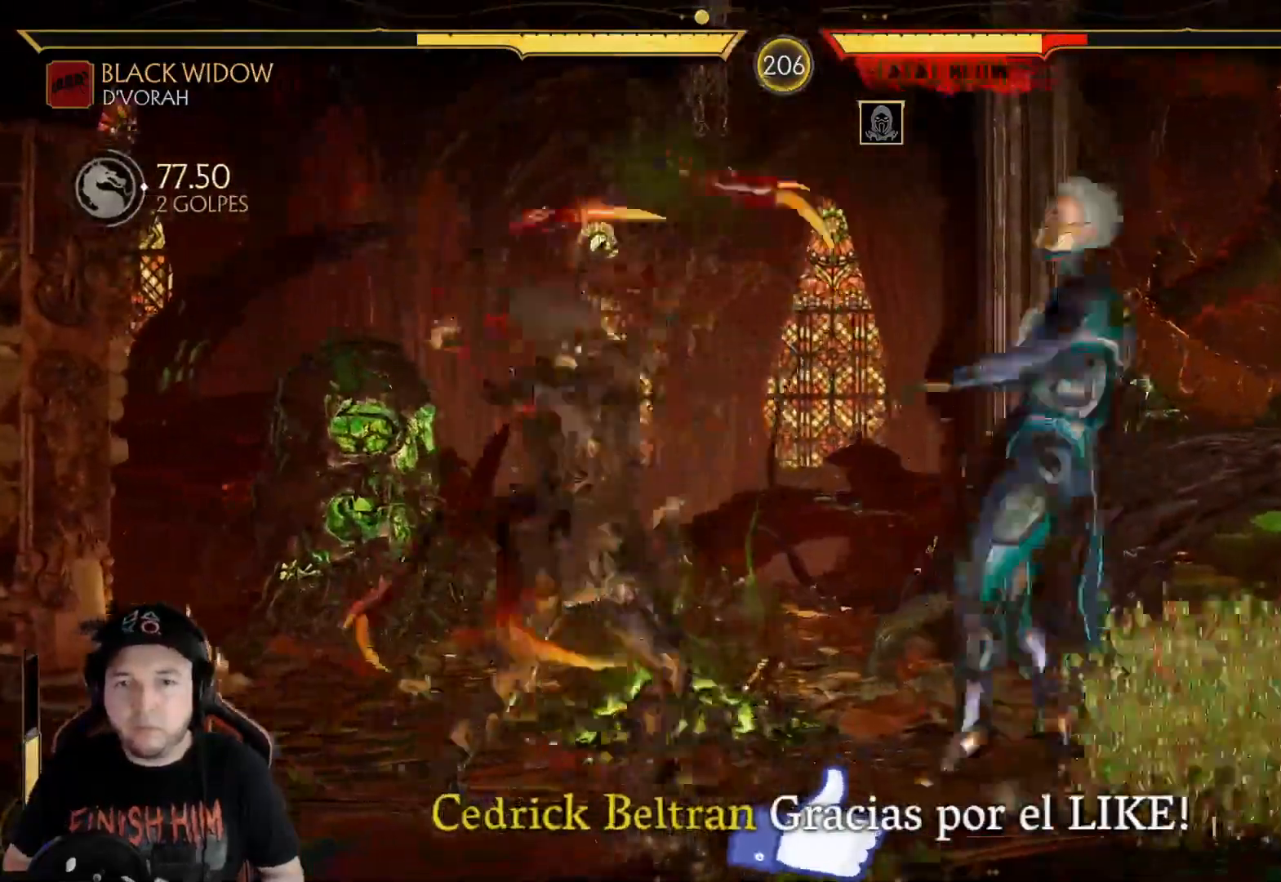
{"buttons": ["B"], "left_stick": "center", "right_stick": "center", "events": [[33, "DPAD_RIGHT", "down"], [33, "R1", "down"], [83, "DPAD_RIGHT", "up"], [133, "R1", "up"], [167, "DPAD_RIGHT", "down"], [183, "R1", "down"], [234, "DPAD_RIGHT", "up"], [284, "DPAD_RIGHT", "down"], [301, "R1", "up"], [384, "DPAD_RIGHT", "up"], [501, "B", "down"]]}
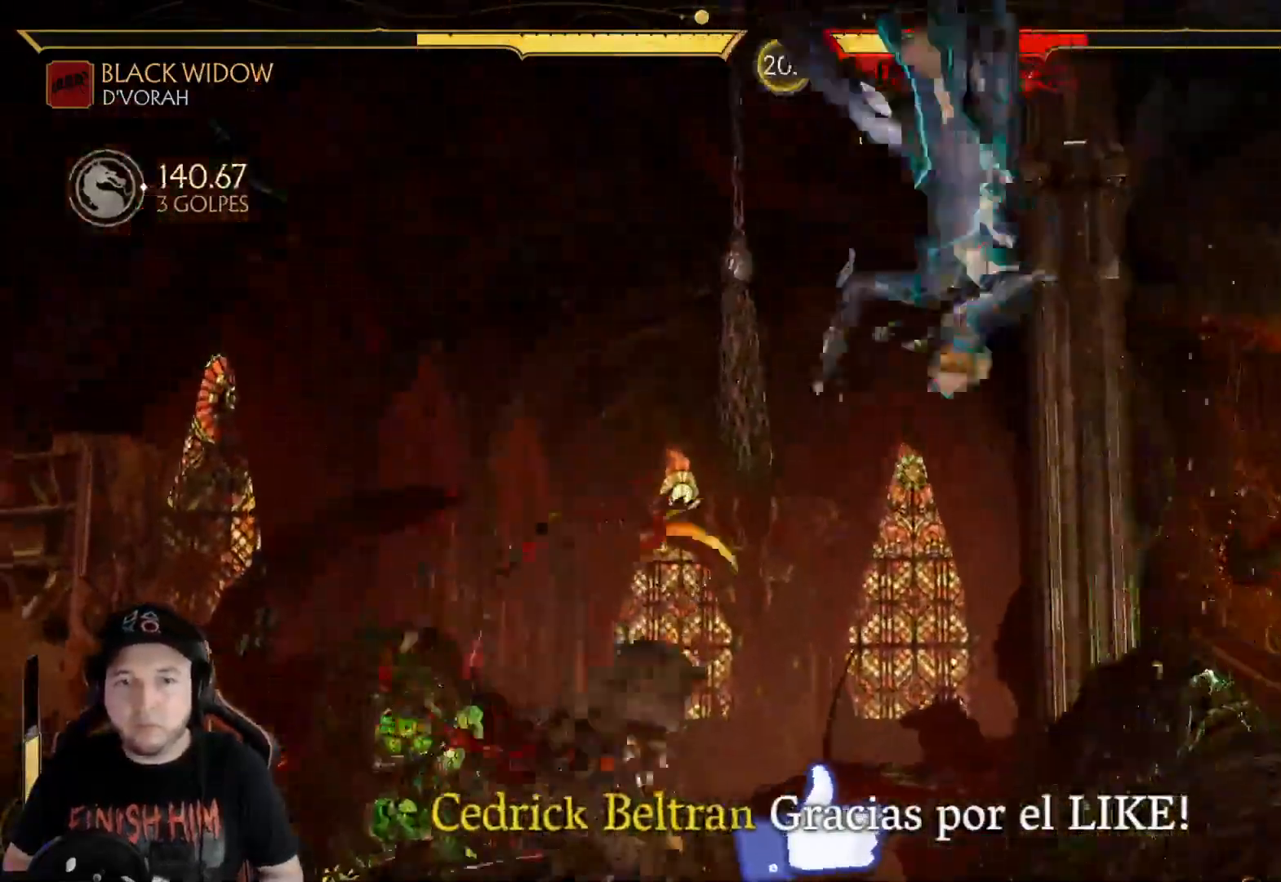
{"buttons": [], "left_stick": "center", "right_stick": "center"}
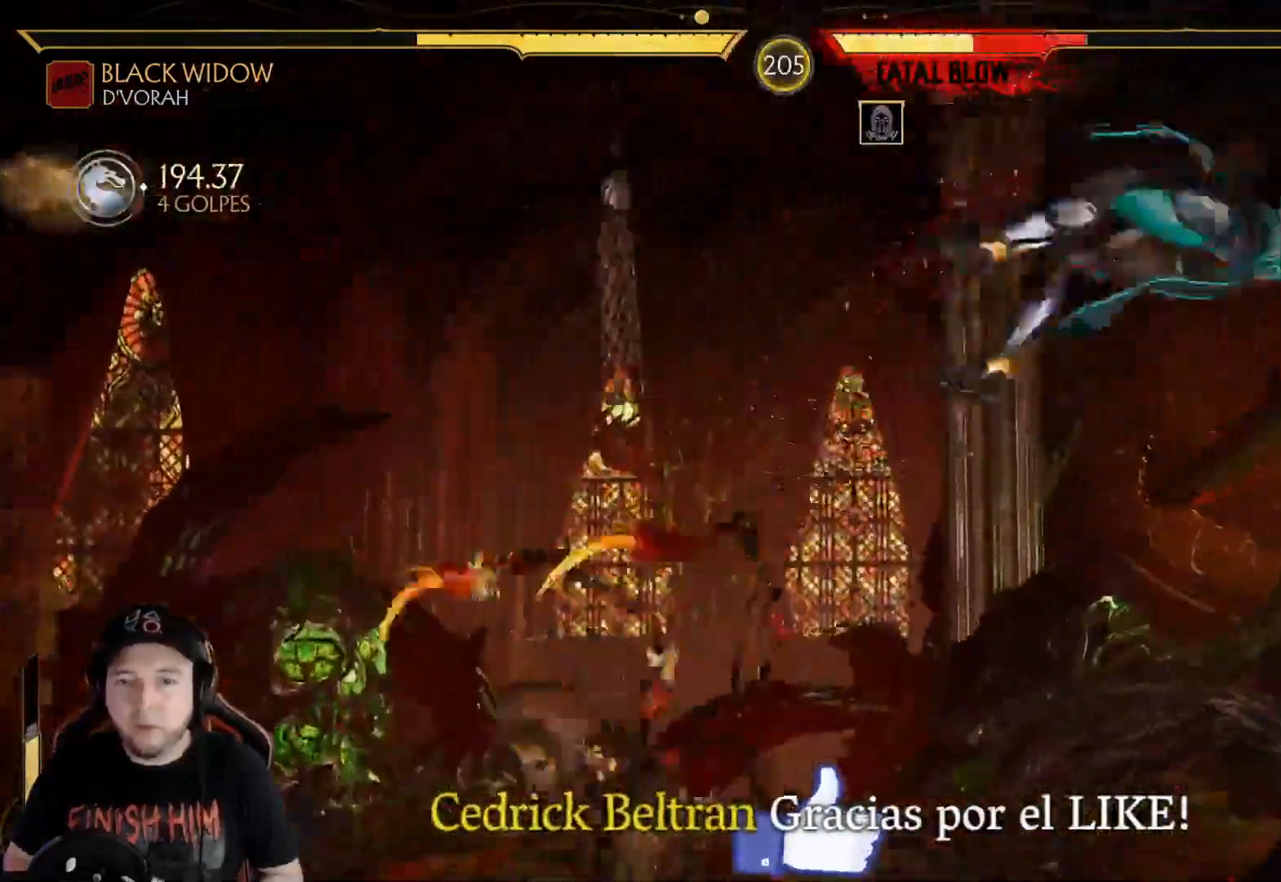
{"buttons": ["R1"], "left_stick": "center", "right_stick": "center", "events": [[33, "L2", "down"], [33, "R1", "down"], [133, "L2", "up"], [234, "R1", "up"], [300, "R1", "down"], [384, "R1", "up"], [434, "R1", "down"]]}
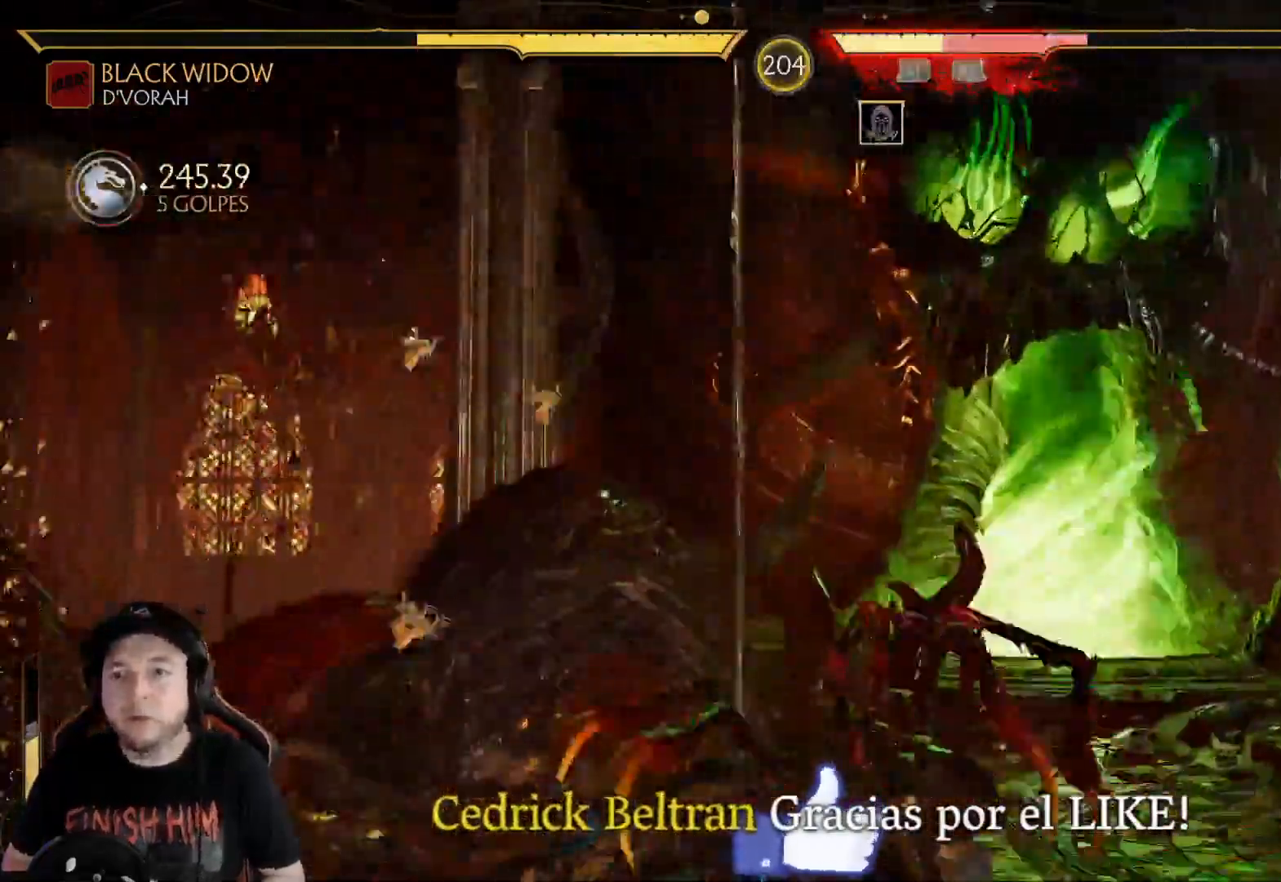
{"buttons": ["R1"], "left_stick": "center", "right_stick": "center", "events": [[17, "R1", "up"], [84, "R1", "down"], [150, "R1", "up"], [267, "R1", "down"], [351, "R1", "up"], [451, "R1", "down"]]}
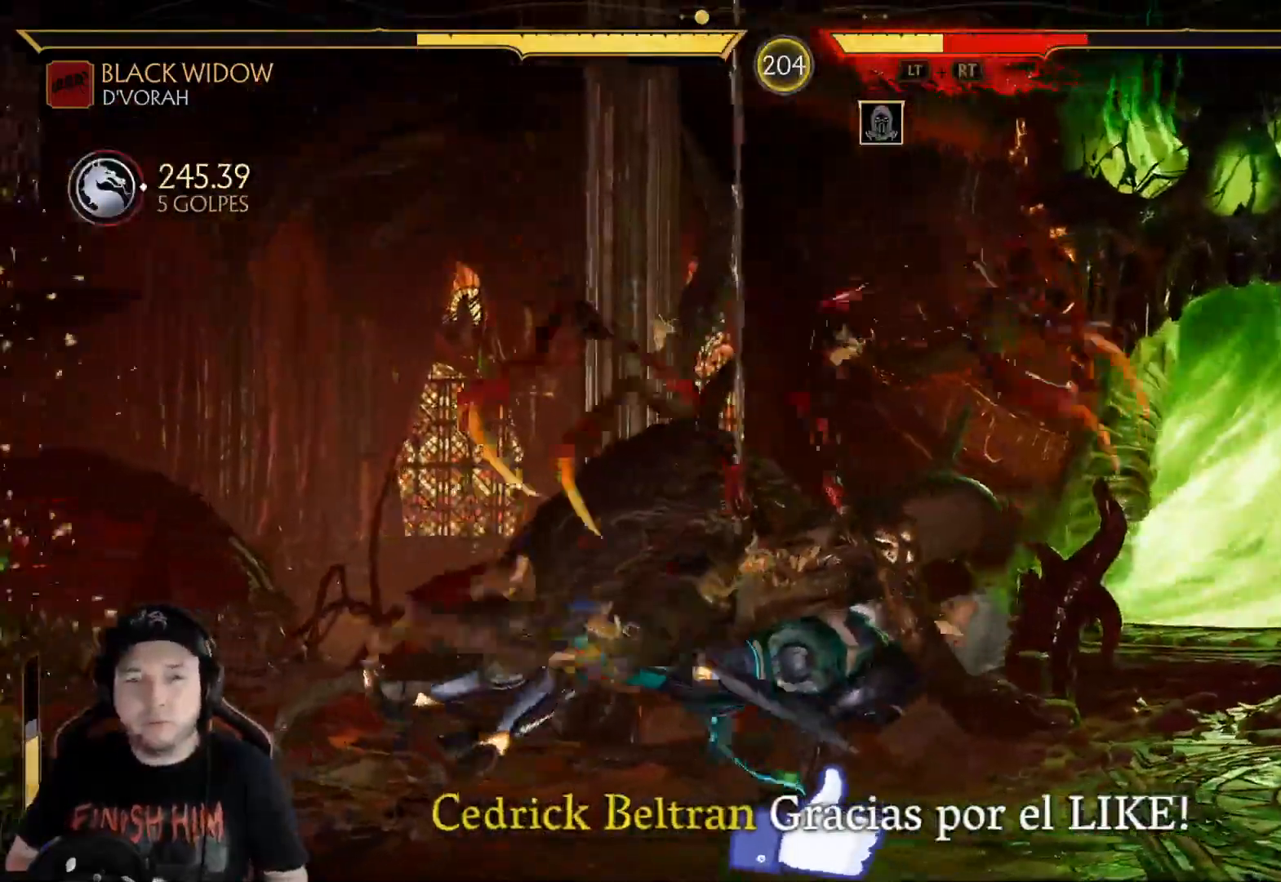
{"buttons": ["R1"], "left_stick": "center", "right_stick": "center", "events": [[17, "R1", "up"], [117, "R1", "down"], [151, "DPAD_LEFT", "down"], [201, "R1", "up"], [218, "DPAD_LEFT", "up"], [285, "DPAD_LEFT", "down"], [285, "R1", "down"], [352, "DPAD_LEFT", "up"], [368, "R1", "up"], [452, "DPAD_LEFT", "down"], [452, "R1", "down"], [502, "DPAD_LEFT", "up"]]}
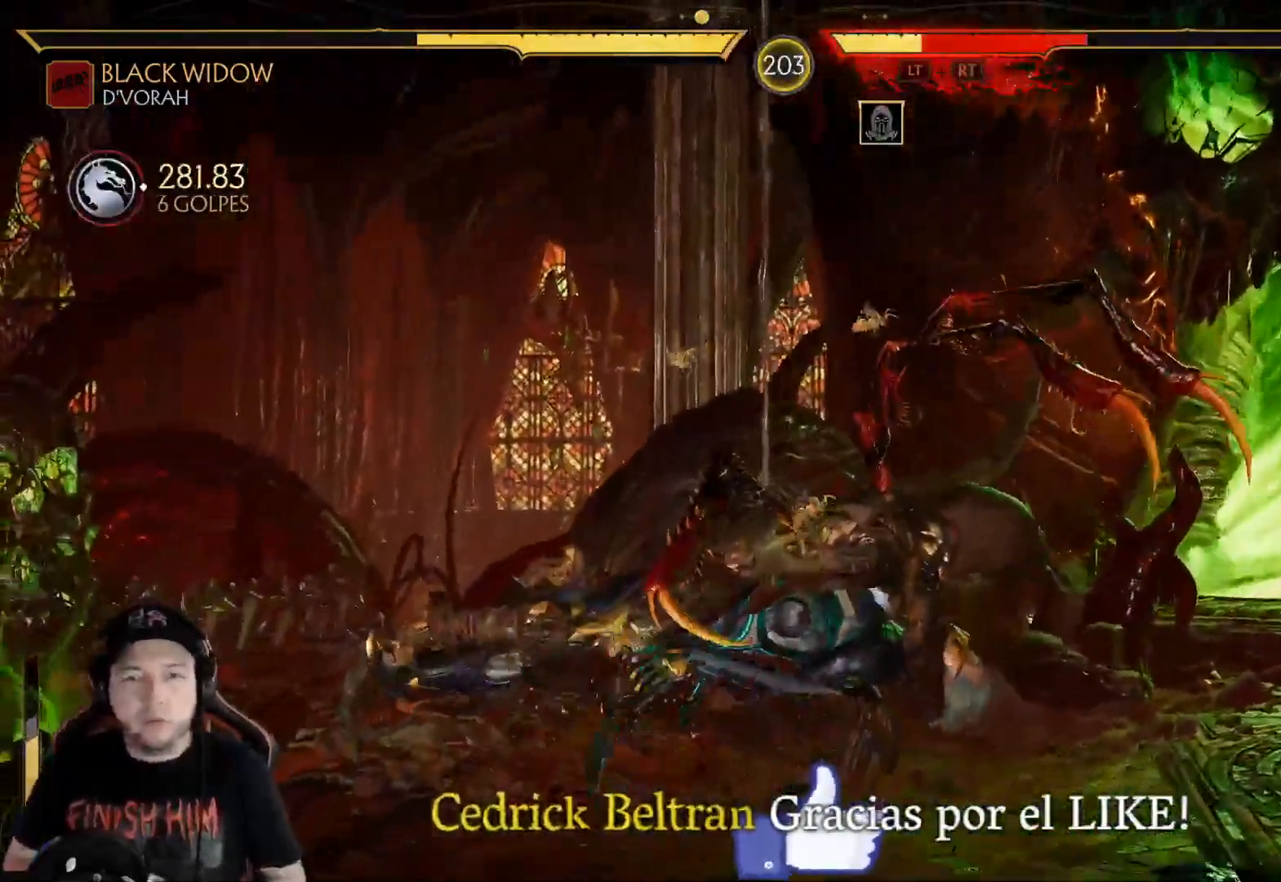
{"buttons": ["R2"], "left_stick": "center", "right_stick": "center", "events": [[17, "R1", "up"], [100, "DPAD_LEFT", "down"], [117, "R1", "down"], [167, "DPAD_LEFT", "up"], [184, "R1", "up"], [251, "DPAD_LEFT", "down"], [267, "R1", "down"], [351, "DPAD_LEFT", "up"], [368, "R1", "up"], [485, "R2", "down"]]}